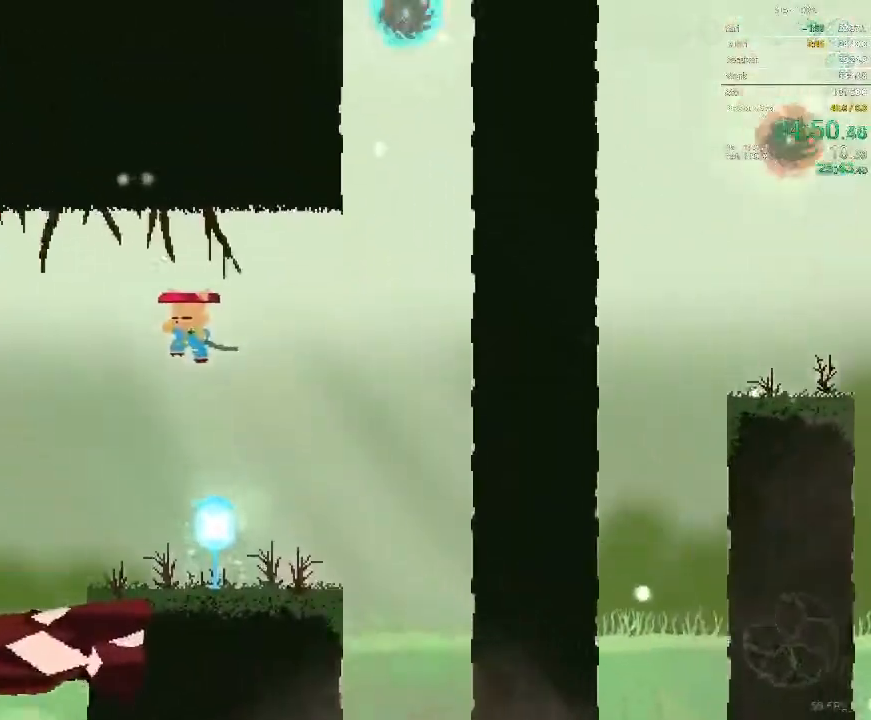
Gameplay with a controller; each line is a JSON object with the inputs held at the frame after it. "events" lists button and stick changes between this image and that frame as [ms after this image, input, new state], when the widget could be followed in between. Not read: A B L3 R3 X Y.
{"buttons": ["DPAD_DOWN", "DPAD_LEFT"]}
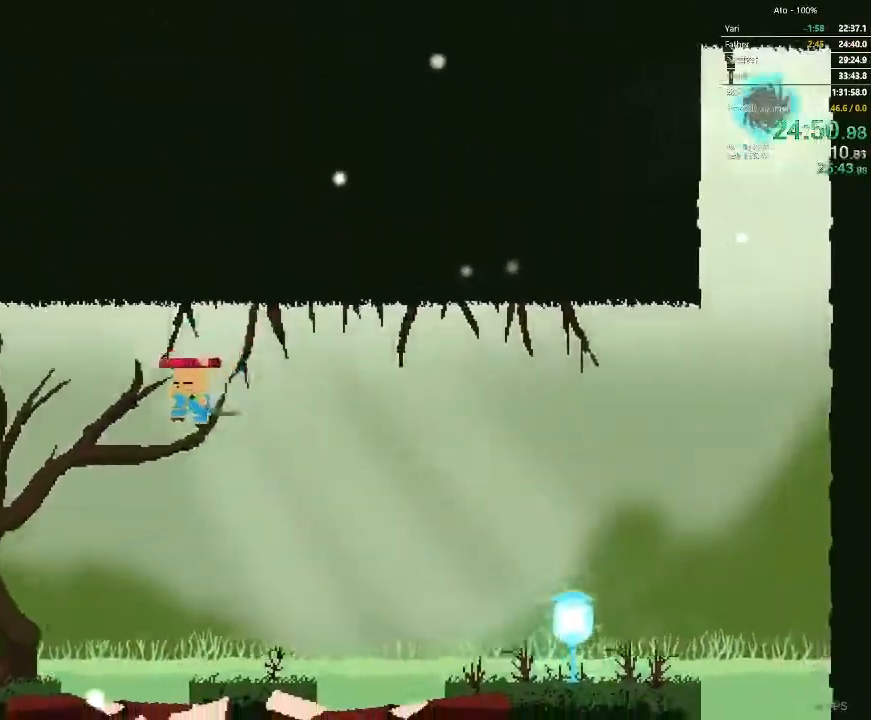
{"buttons": [], "events": [[67, "DPAD_LEFT", "up"], [350, "DPAD_LEFT", "down"], [367, "DPAD_DOWN", "up"], [483, "DPAD_LEFT", "up"]]}
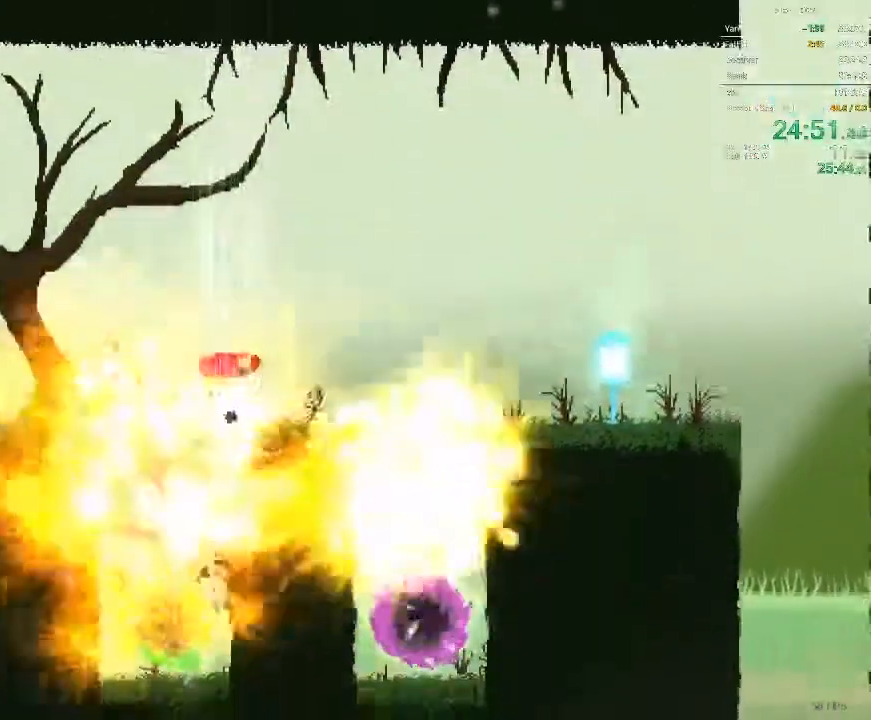
{"buttons": [], "events": [[133, "DPAD_LEFT", "down"], [500, "DPAD_LEFT", "up"]]}
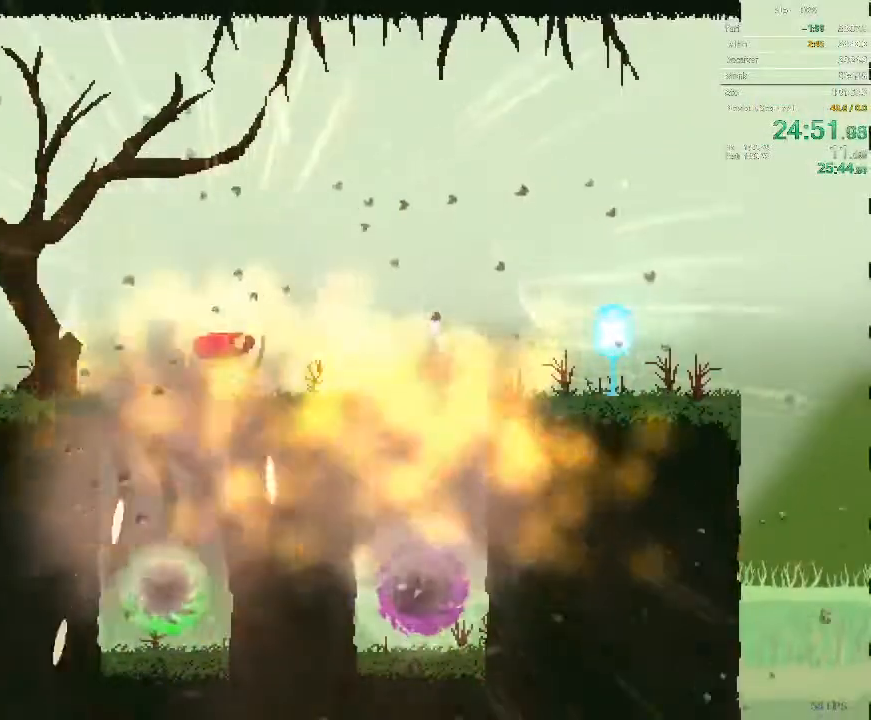
{"buttons": [], "events": [[167, "DPAD_LEFT", "down"], [350, "DPAD_LEFT", "up"]]}
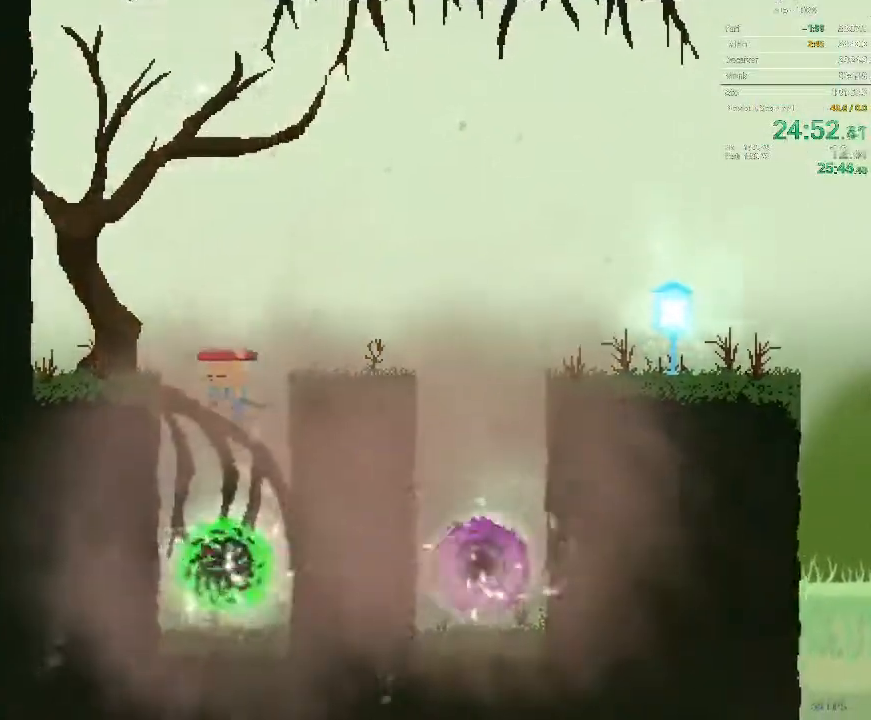
{"buttons": ["DPAD_LEFT"], "events": [[150, "DPAD_LEFT", "down"]]}
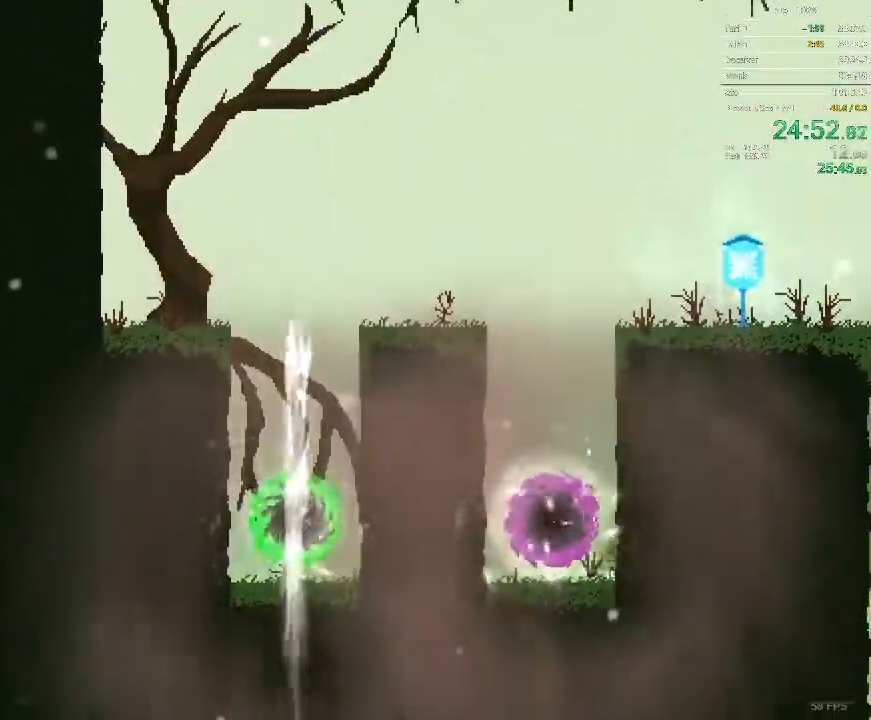
{"buttons": []}
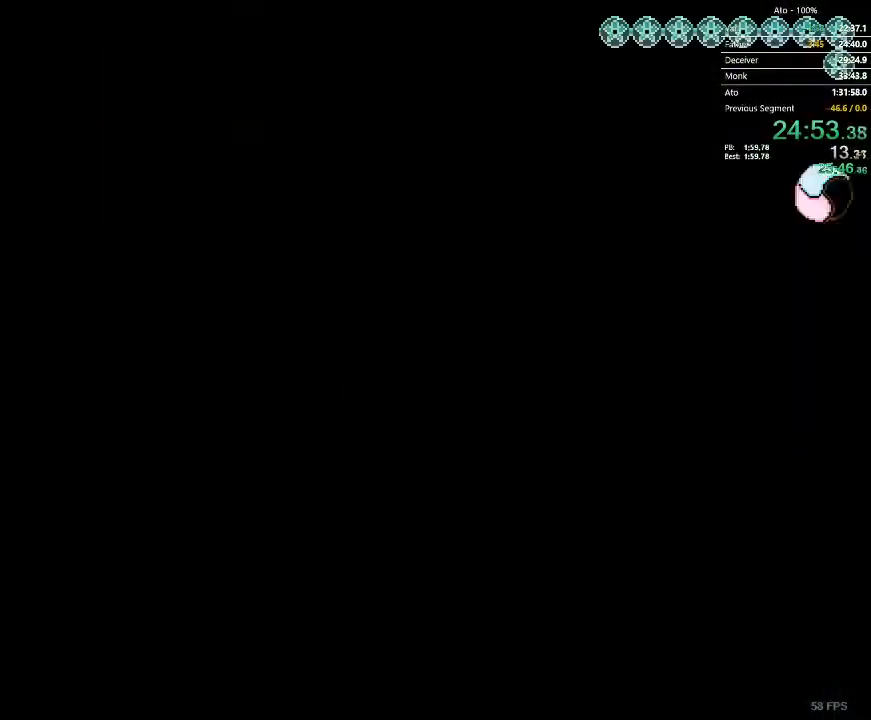
{"buttons": [], "events": []}